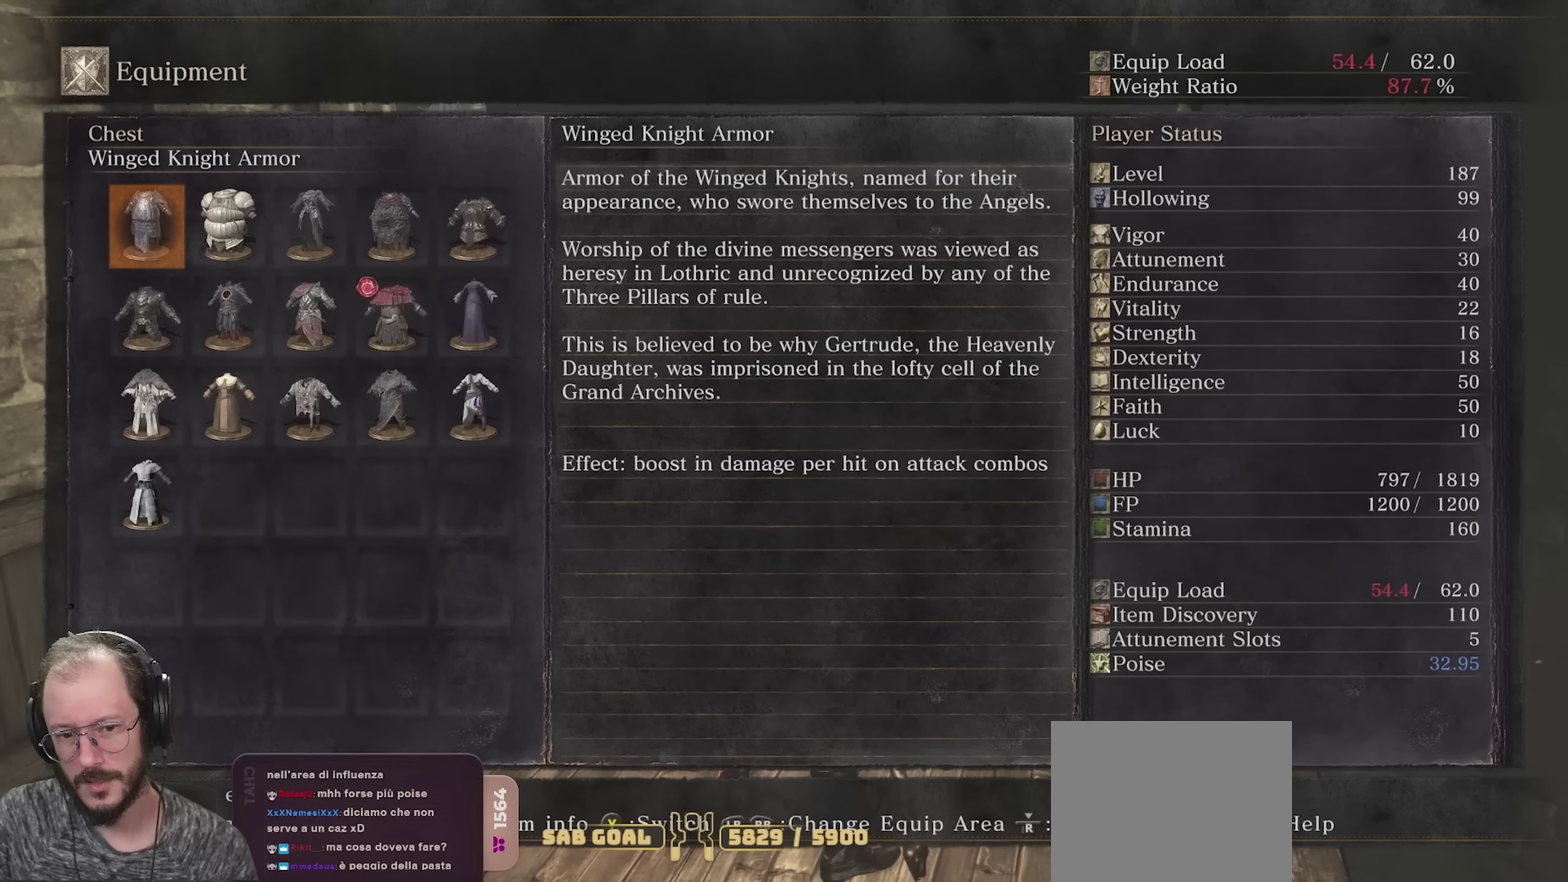
Gameplay with a controller (Xbox layout); each line is a JSON object with the inputs held at the frame after it (dt_ms = milliseconds from this image to that frame). "events" lists button and stick changes between this image and that frame as [ms after this image, input, new state], when the widget could be followed in between.
{"dt_ms": 400, "buttons": [], "left_stick": "center", "right_stick": "right", "events": [[333, "right_stick", "right"]]}
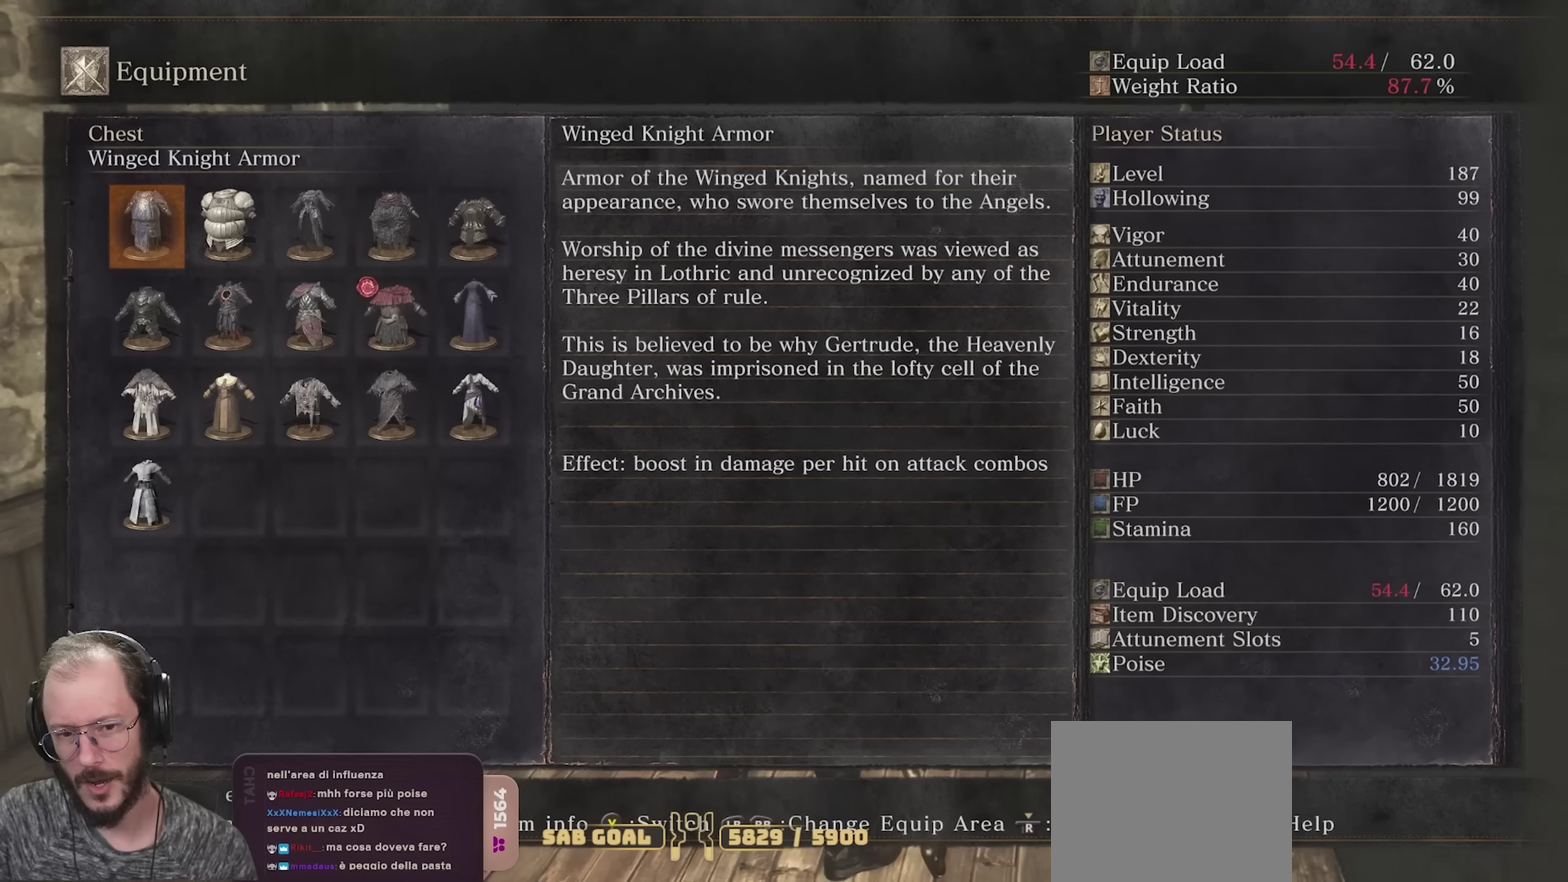
{"dt_ms": 600, "buttons": [], "left_stick": "center", "right_stick": "left", "events": [[133, "right_stick", "center"], [583, "right_stick", "left"]]}
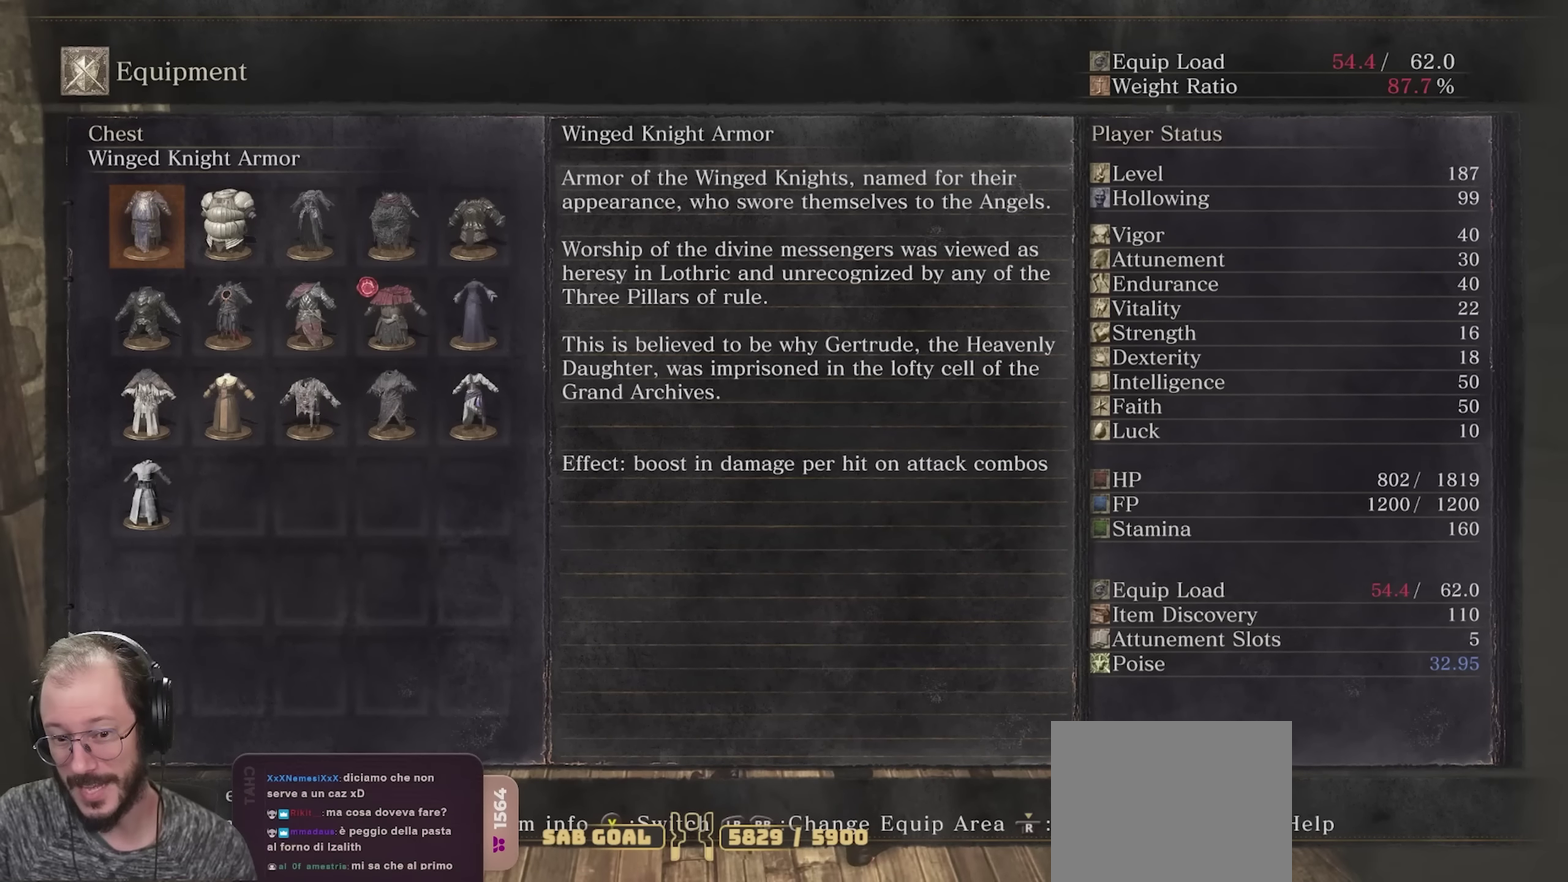
{"dt_ms": 700, "buttons": [], "left_stick": "center", "right_stick": "center", "events": [[183, "right_stick", "center"], [500, "B", "down"], [583, "B", "up"]]}
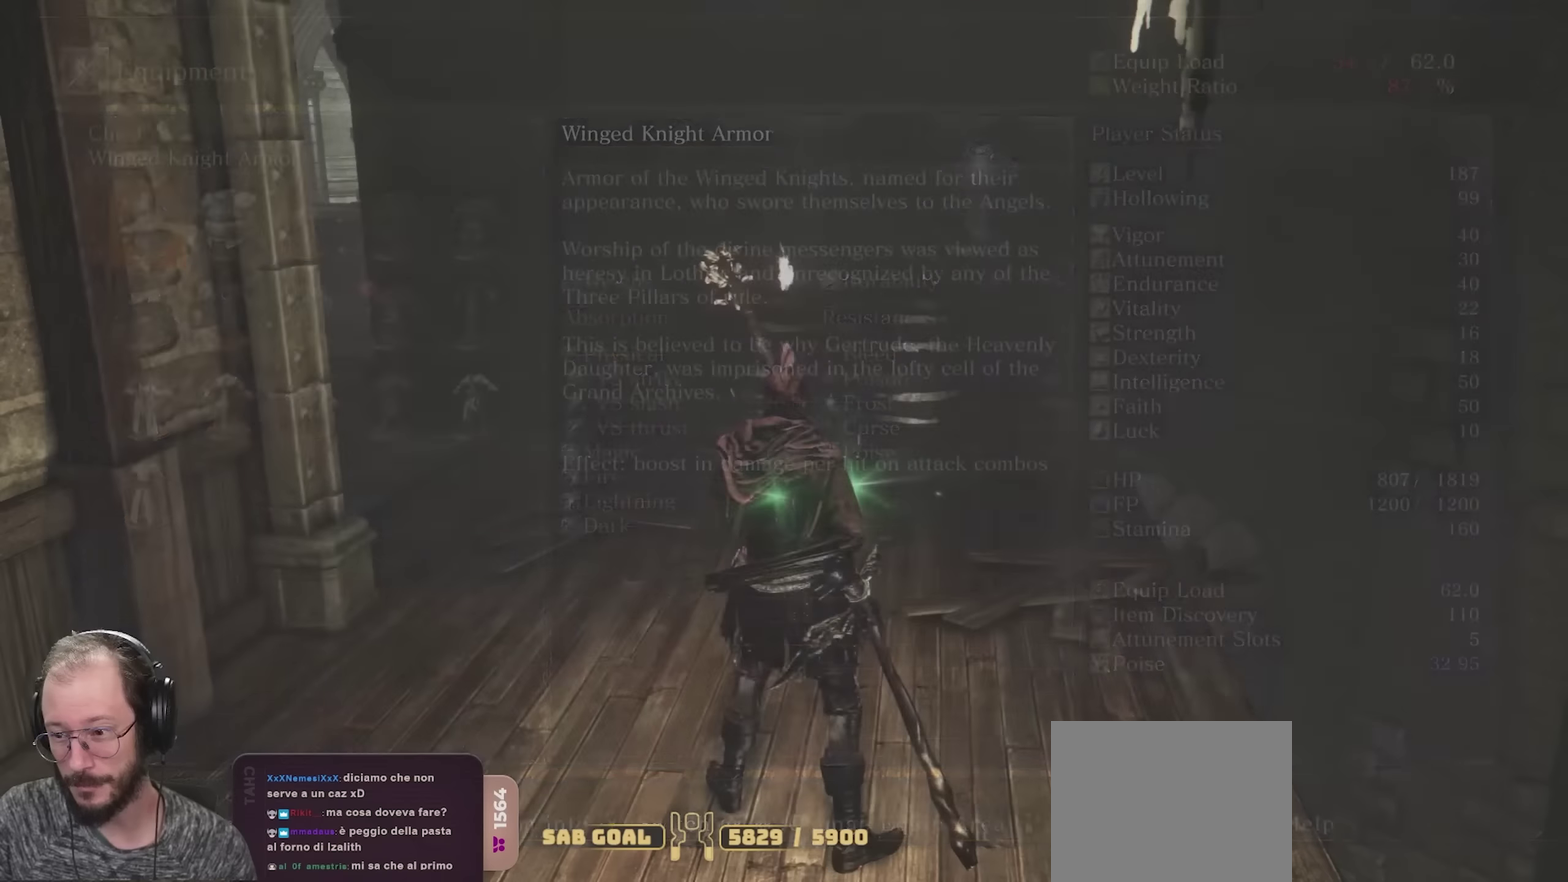
{"dt_ms": 300, "buttons": [], "left_stick": "center", "right_stick": "center", "events": [[134, "B", "down"], [217, "B", "up"]]}
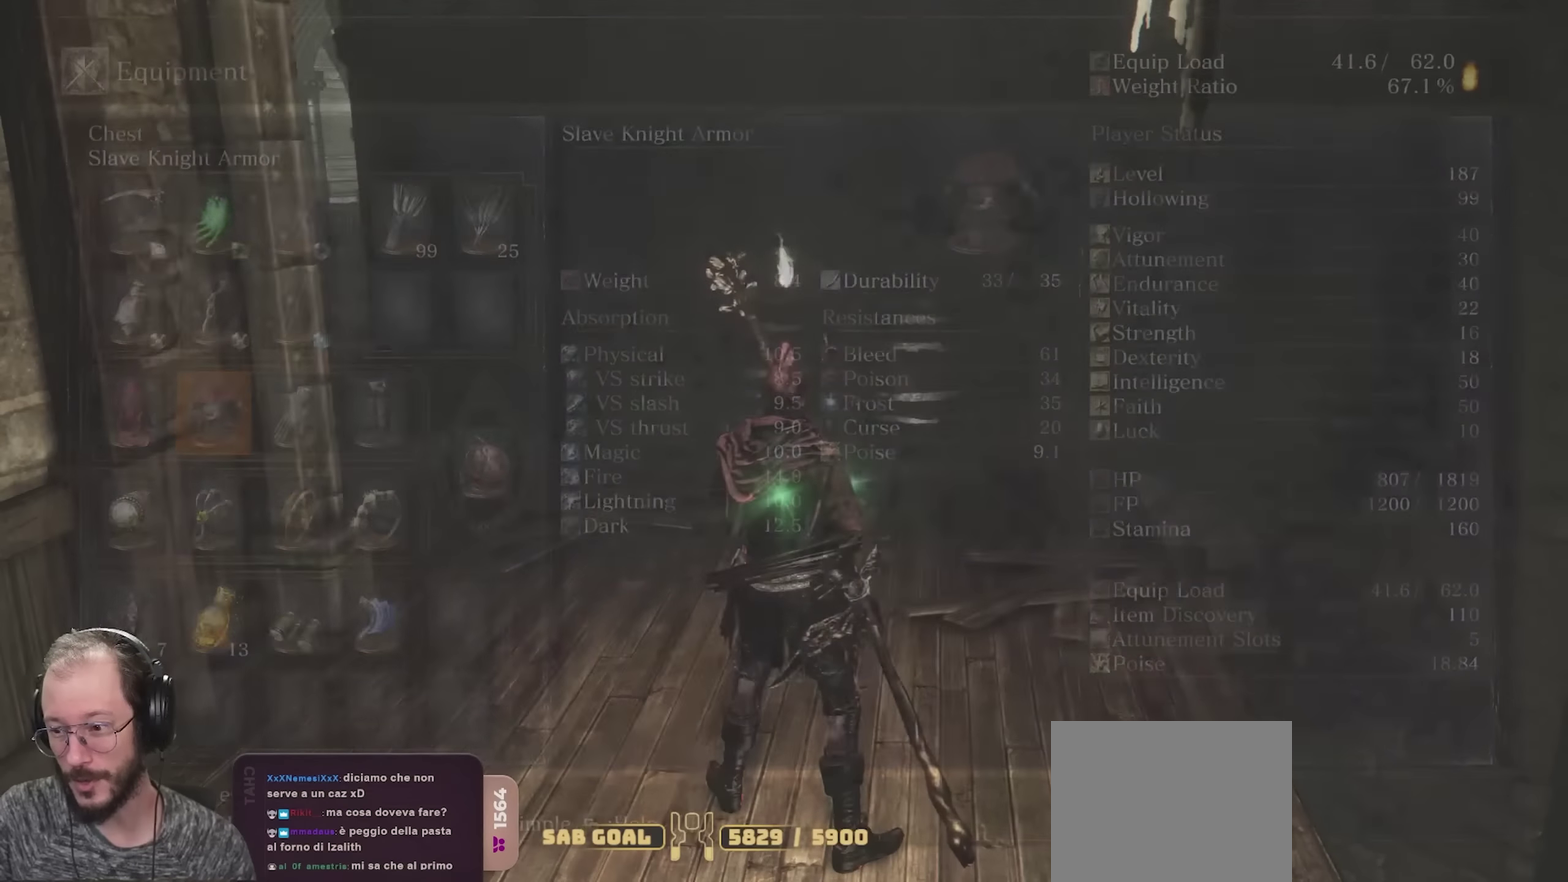
{"dt_ms": 600, "buttons": [], "left_stick": "up", "right_stick": "center", "events": [[200, "left_stick", "up"], [334, "B", "down"], [434, "B", "up"]]}
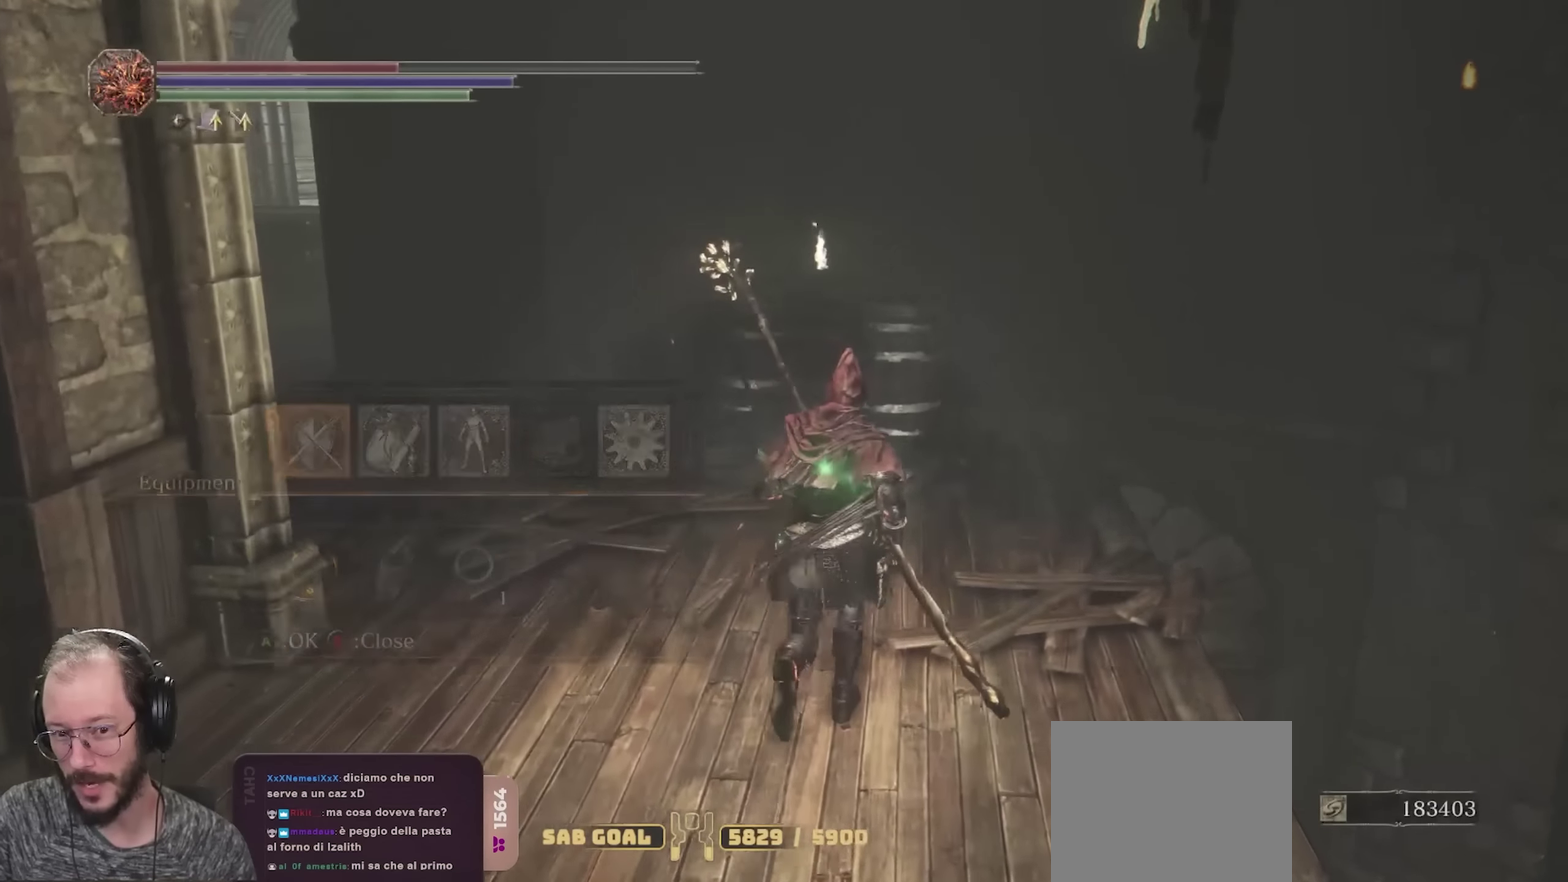
{"dt_ms": 400, "buttons": [], "left_stick": "up", "right_stick": "center", "events": []}
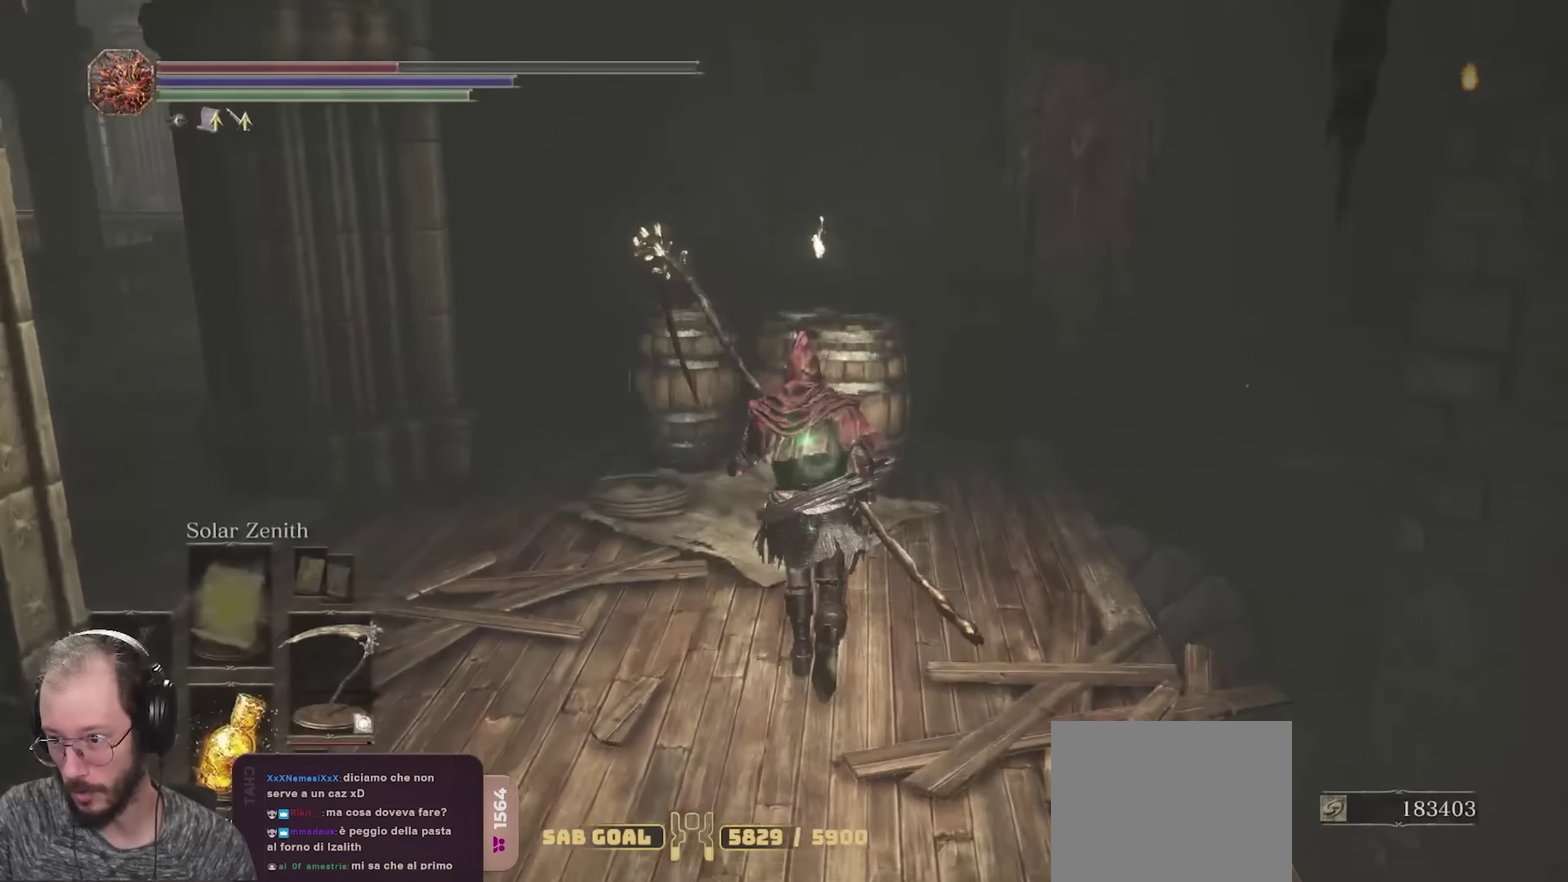
{"dt_ms": 300, "buttons": [], "left_stick": "up", "right_stick": "down-left", "events": [[34, "R1", "down"], [134, "R1", "up"], [267, "right_stick", "down-left"]]}
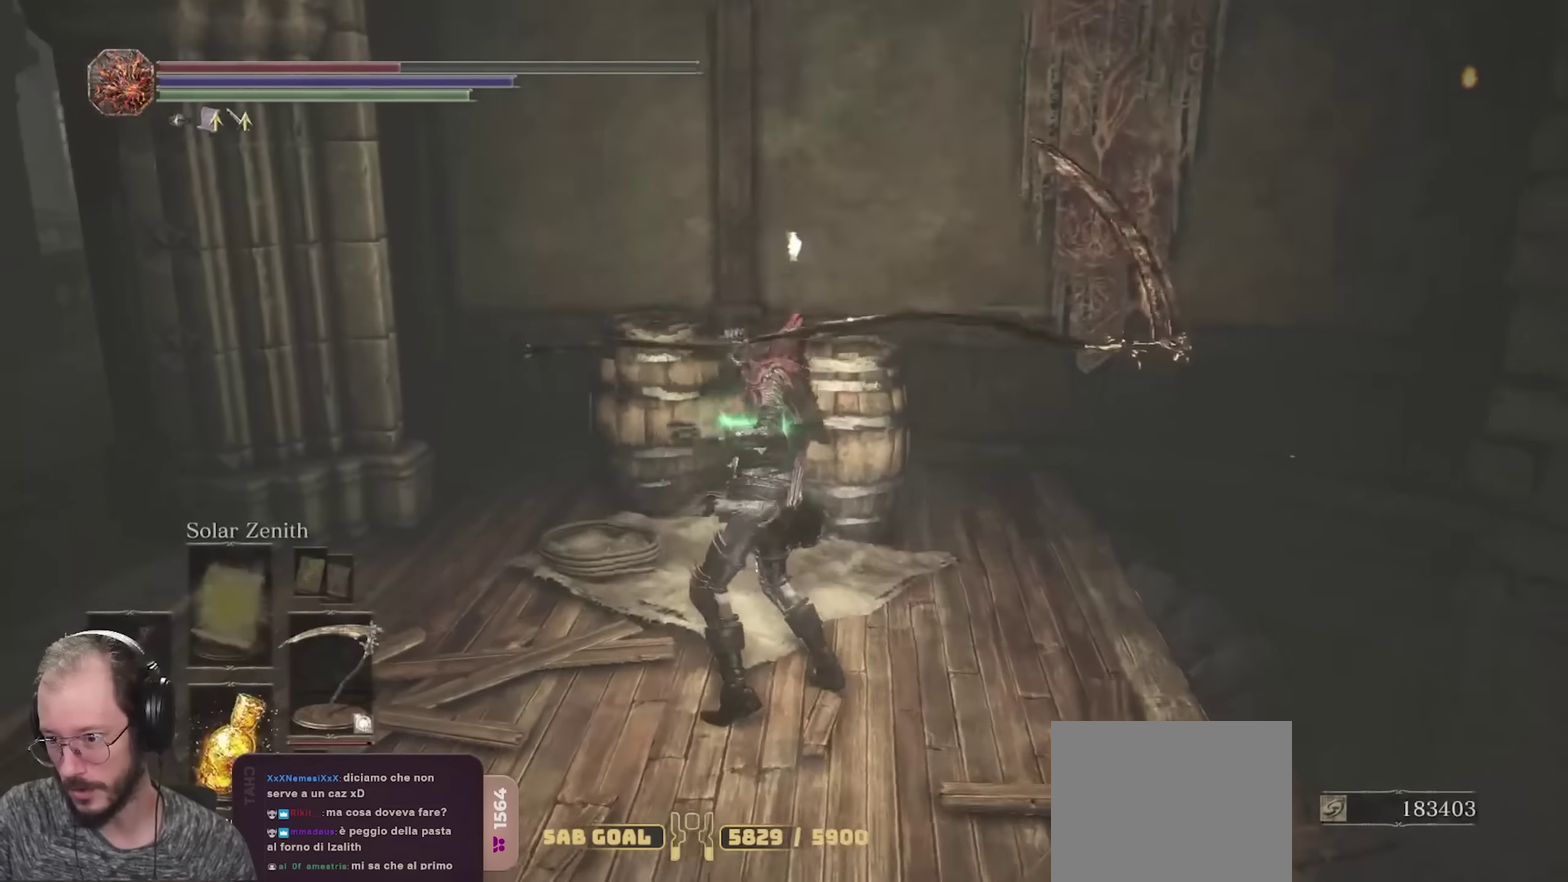
{"dt_ms": 700, "buttons": [], "left_stick": "left", "right_stick": "left", "events": [[100, "right_stick", "center"], [584, "left_stick", "up-left"], [584, "right_stick", "left"], [667, "left_stick", "left"]]}
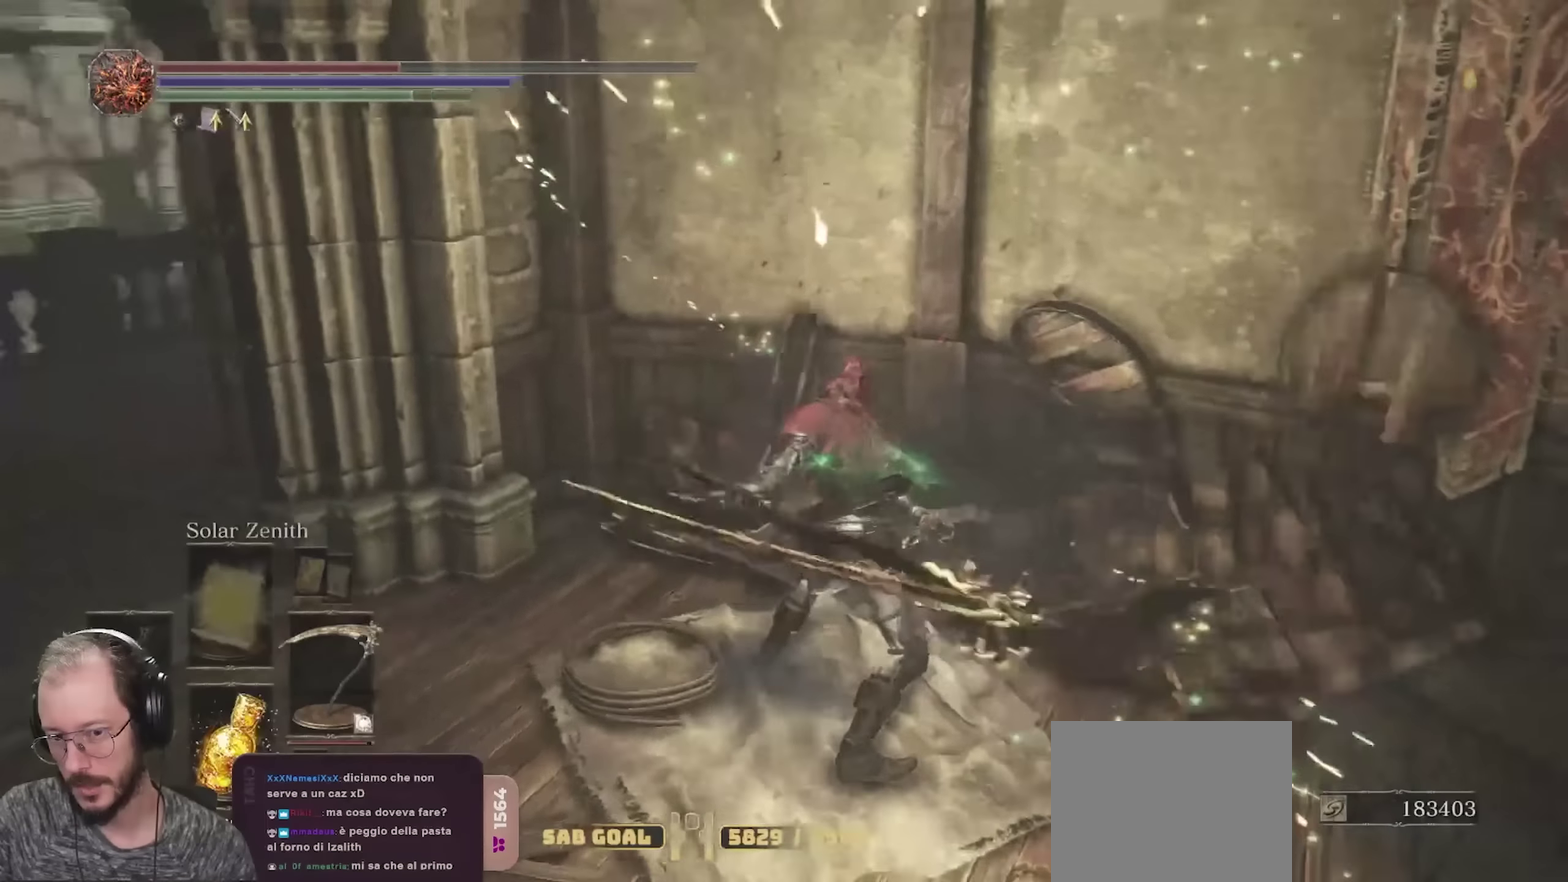
{"dt_ms": 500, "buttons": ["B"], "left_stick": "left", "right_stick": "center", "events": [[350, "right_stick", "center"], [434, "B", "down"]]}
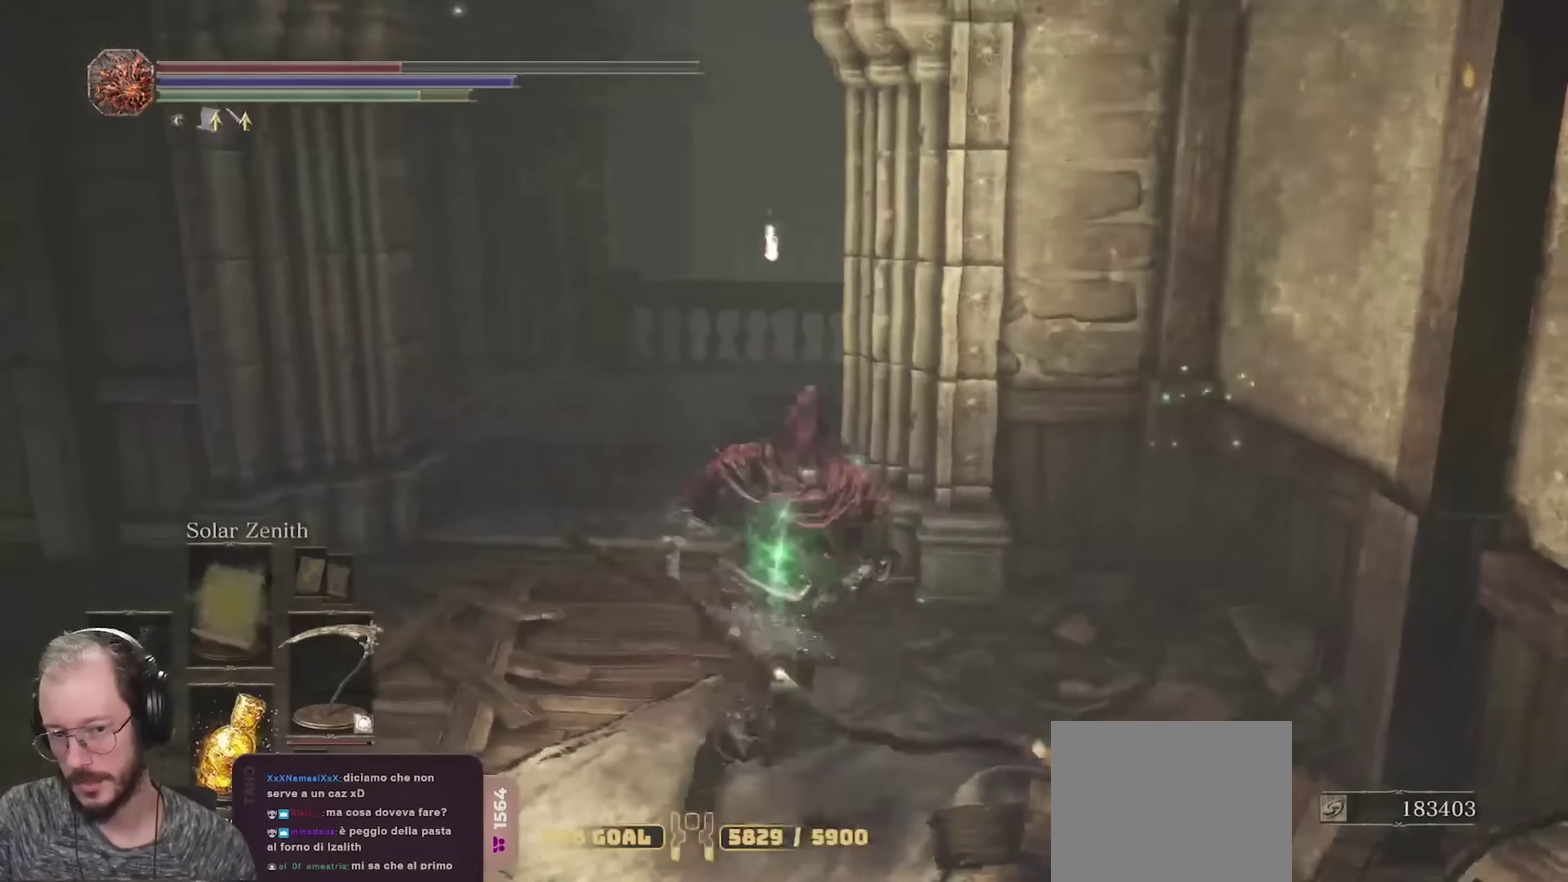
{"dt_ms": 300, "buttons": ["B"], "left_stick": "up", "right_stick": "center", "events": [[117, "left_stick", "up-left"], [300, "left_stick", "up"]]}
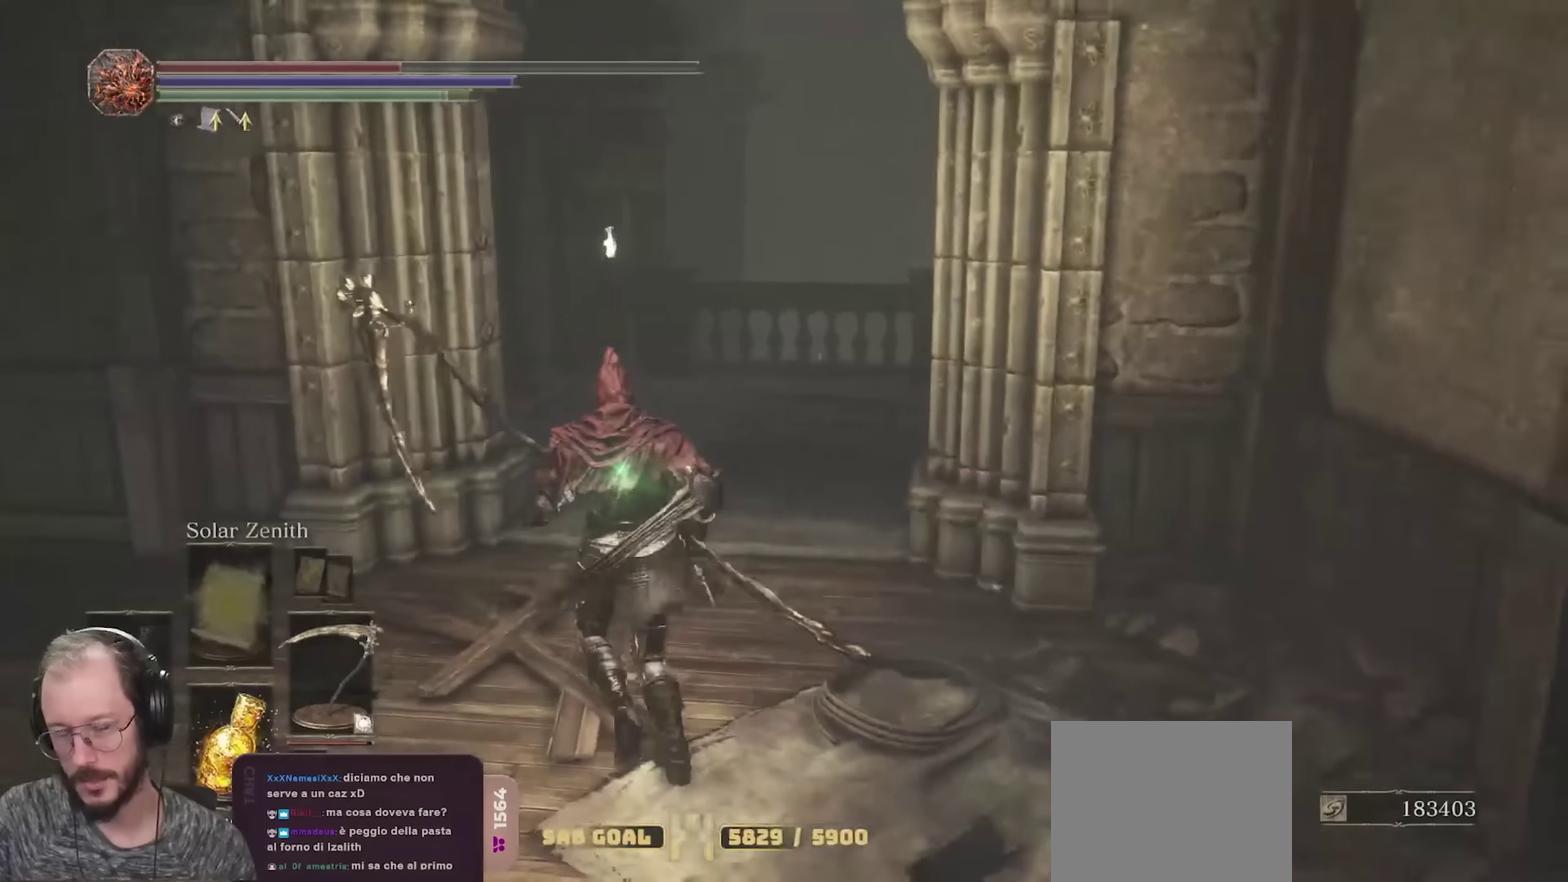
{"dt_ms": 700, "buttons": ["B"], "left_stick": "up", "right_stick": "center", "events": []}
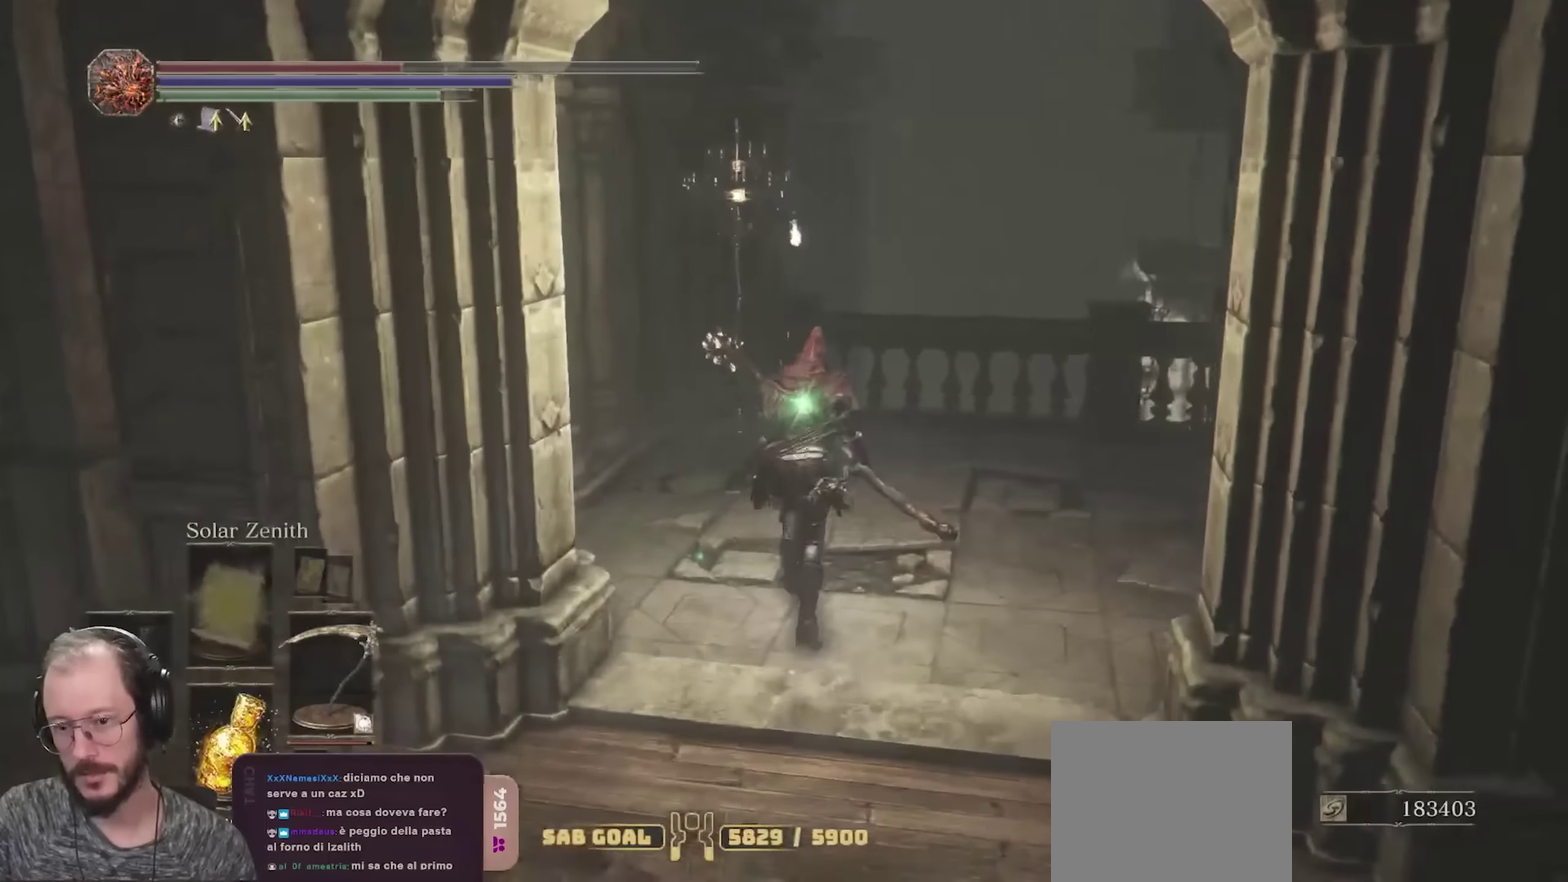
{"dt_ms": 700, "buttons": ["B"], "left_stick": "up", "right_stick": "center", "events": [[50, "right_stick", "right"], [234, "left_stick", "up-right"], [417, "left_stick", "up"], [617, "right_stick", "center"]]}
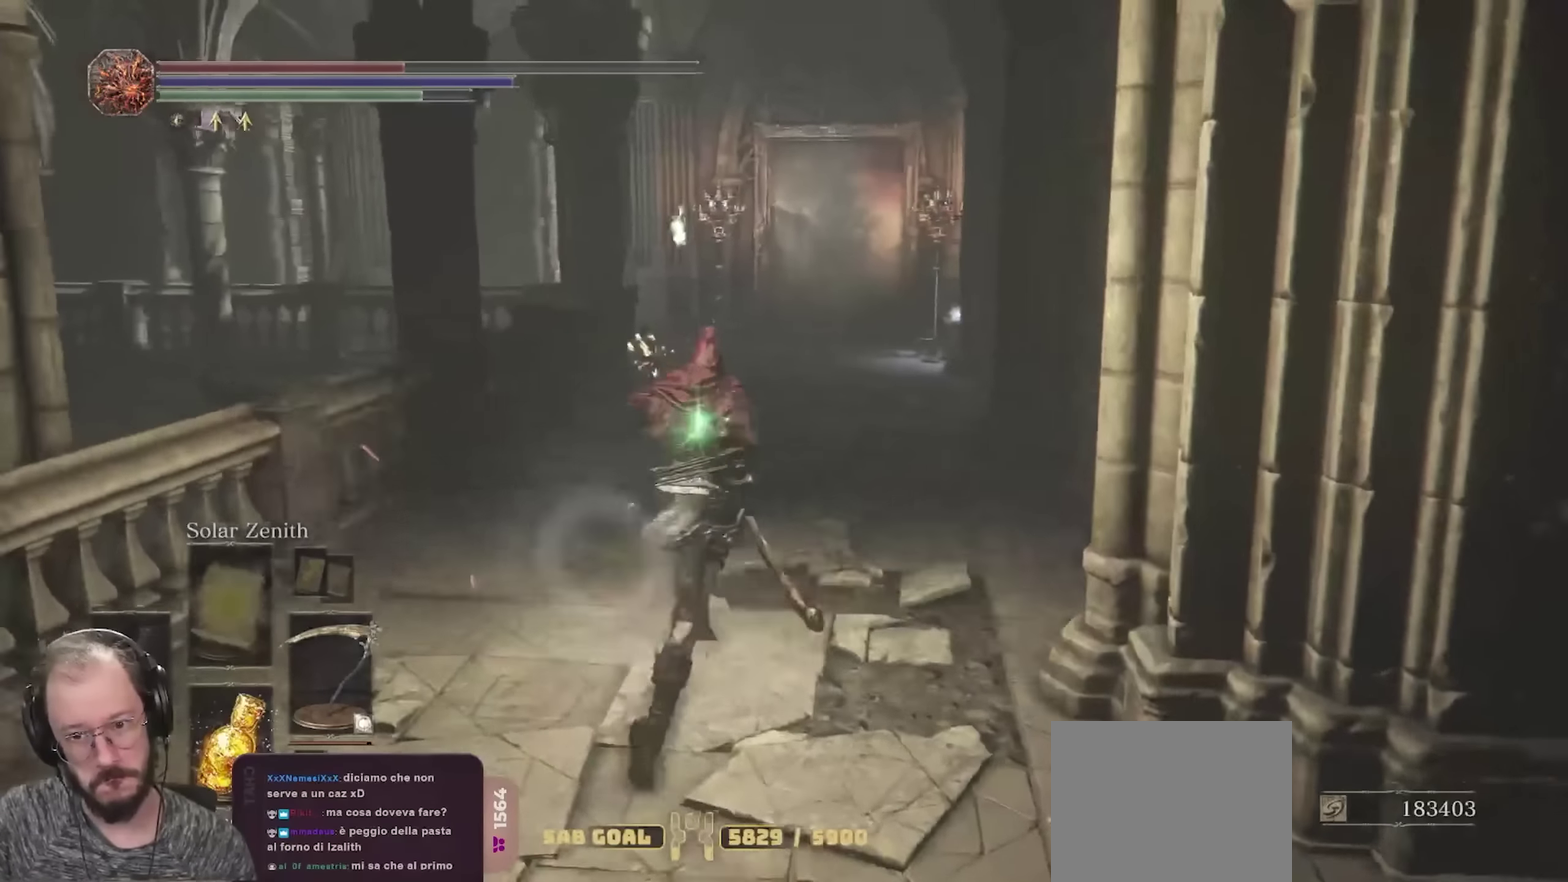
{"dt_ms": 300, "buttons": ["B"], "left_stick": "up", "right_stick": "center", "events": []}
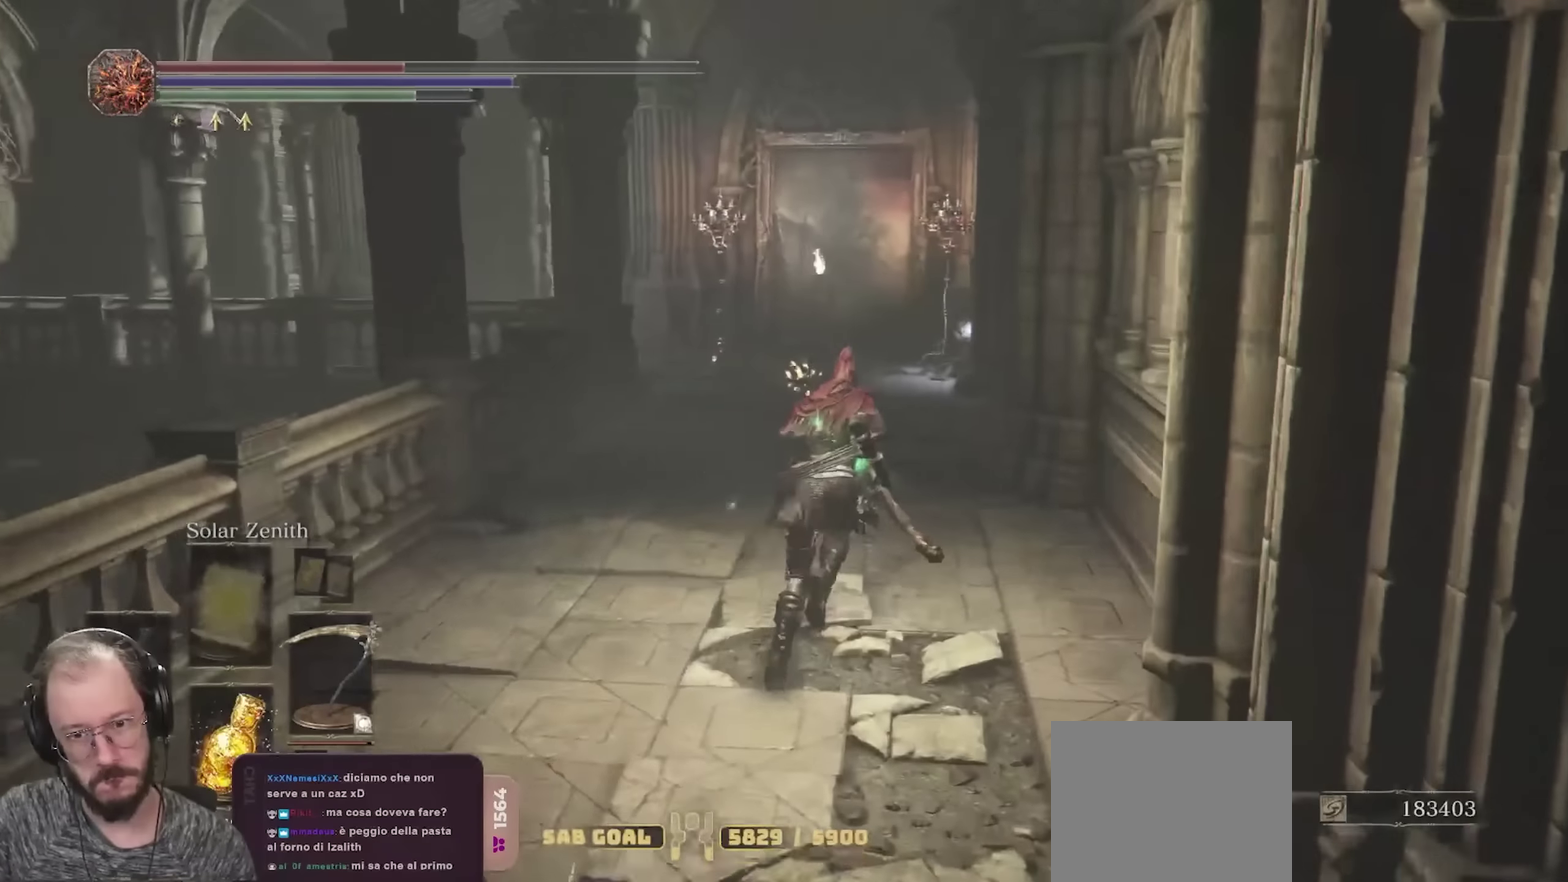
{"dt_ms": 400, "buttons": ["B"], "left_stick": "up", "right_stick": "center", "events": []}
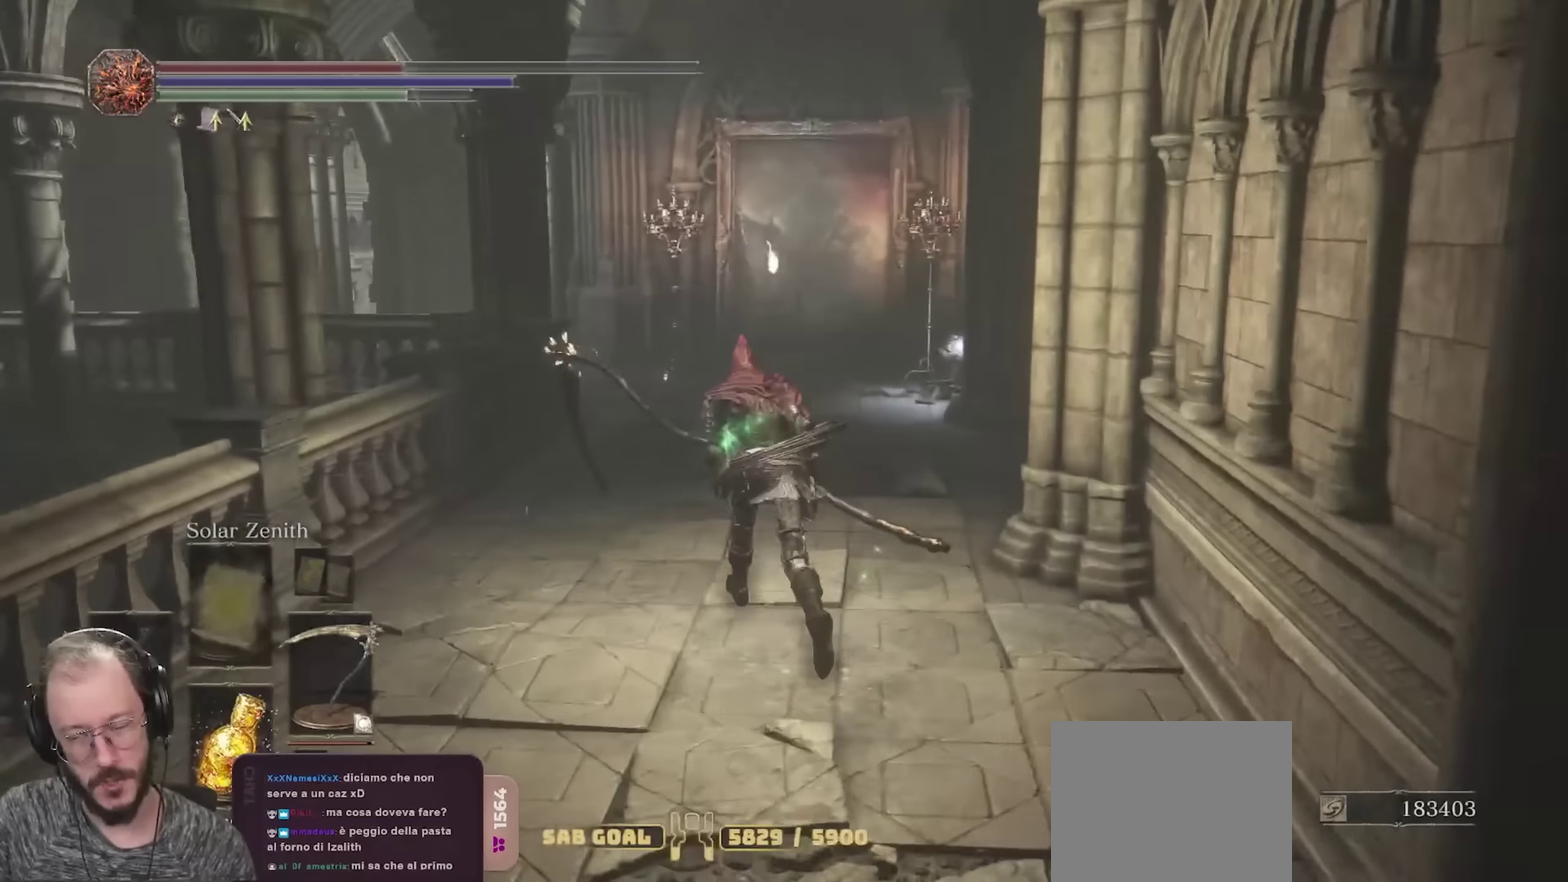
{"dt_ms": 800, "buttons": ["B"], "left_stick": "up", "right_stick": "center", "events": [[350, "right_stick", "right"], [484, "right_stick", "center"]]}
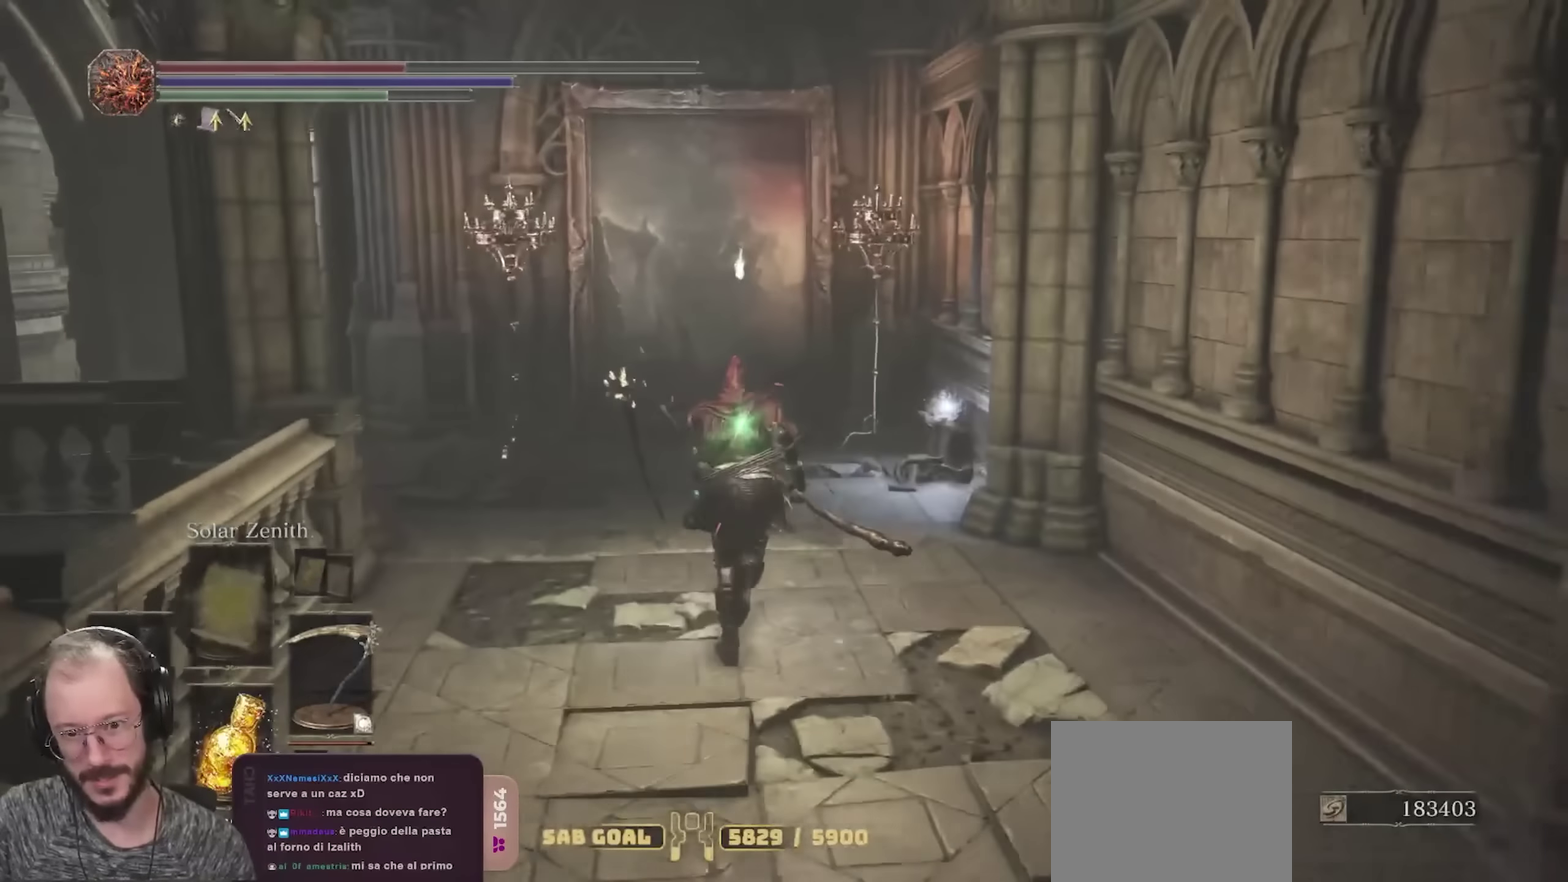
{"dt_ms": 300, "buttons": ["B"], "left_stick": "up", "right_stick": "center", "events": [[150, "right_stick", "right"], [284, "right_stick", "center"]]}
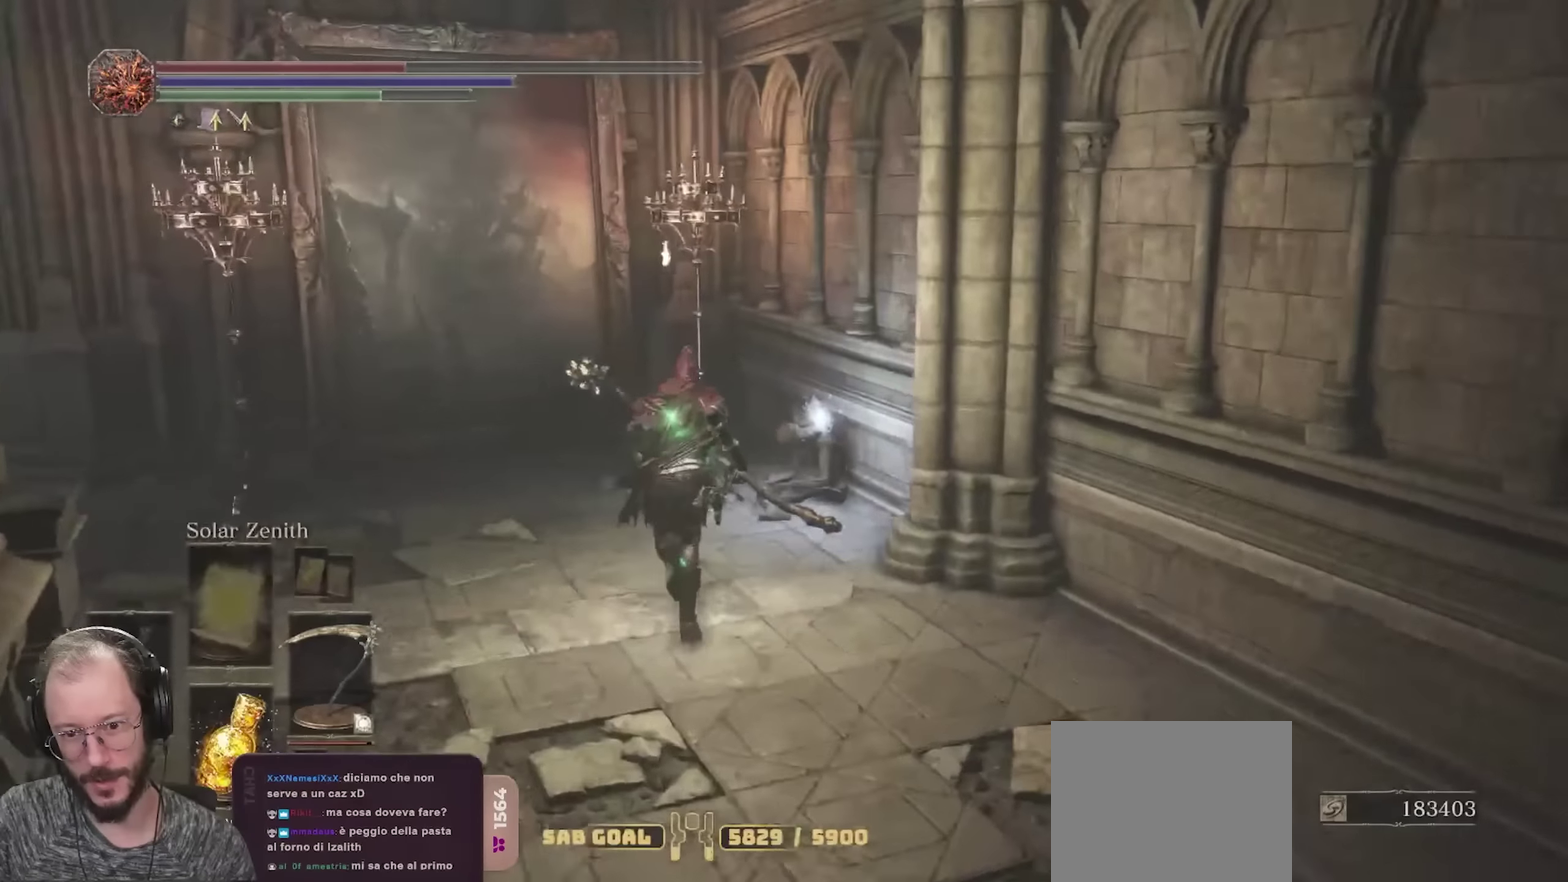
{"dt_ms": 400, "buttons": ["A", "B"], "left_stick": "up-right", "right_stick": "center", "events": [[217, "left_stick", "up-right"], [350, "A", "down"]]}